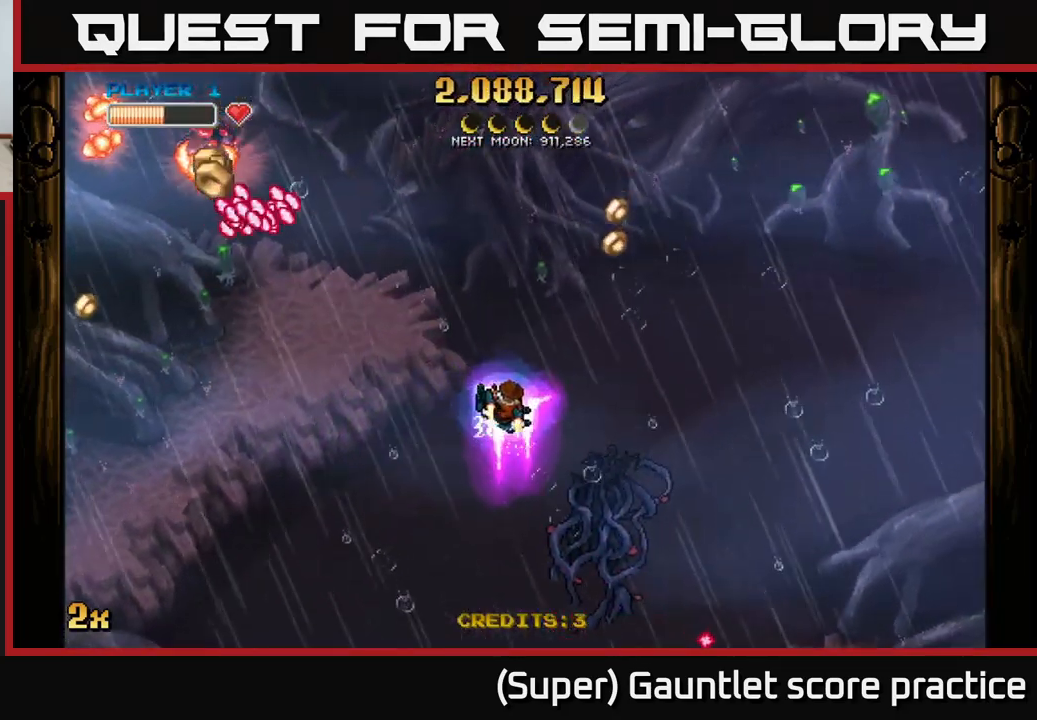
Gameplay with a controller (Xbox layout); each line is a JSON object with the inputs held at the frame after it. "events" lists button and stick changes between this image and that frame as [ms after this image, input, new state], when the widget could be followed in between. Not read: right_stick.
{"buttons": [], "left_stick": "left", "events": [[50, "left_stick", "down-left"], [300, "left_stick", "left"]]}
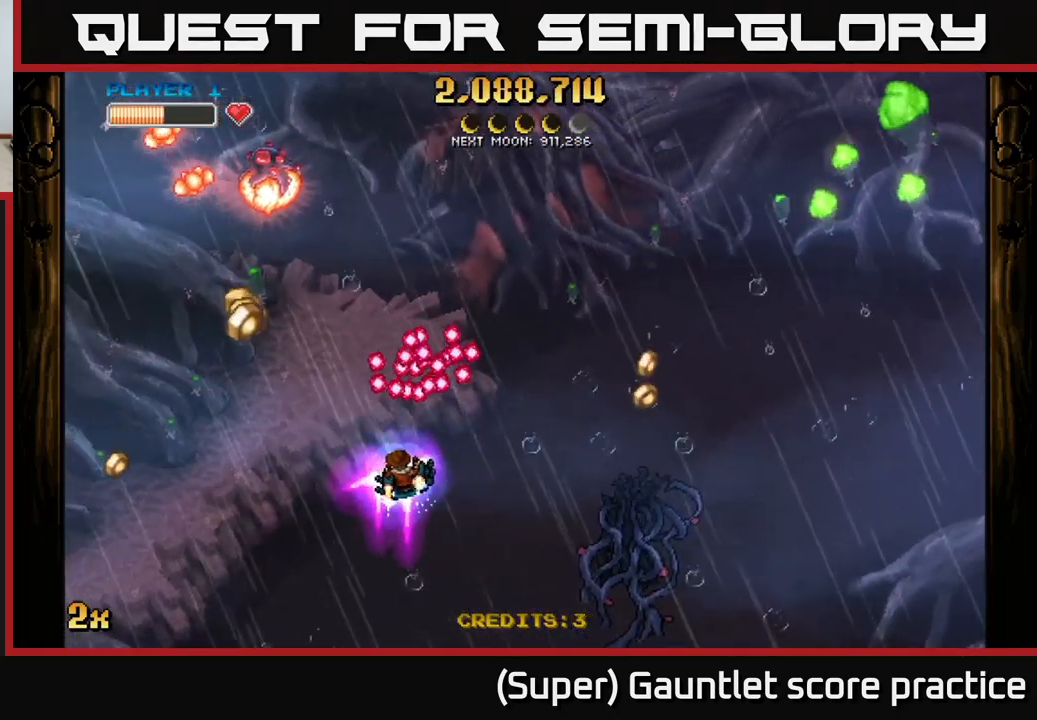
{"buttons": ["A"], "left_stick": "left", "events": [[250, "A", "down"]]}
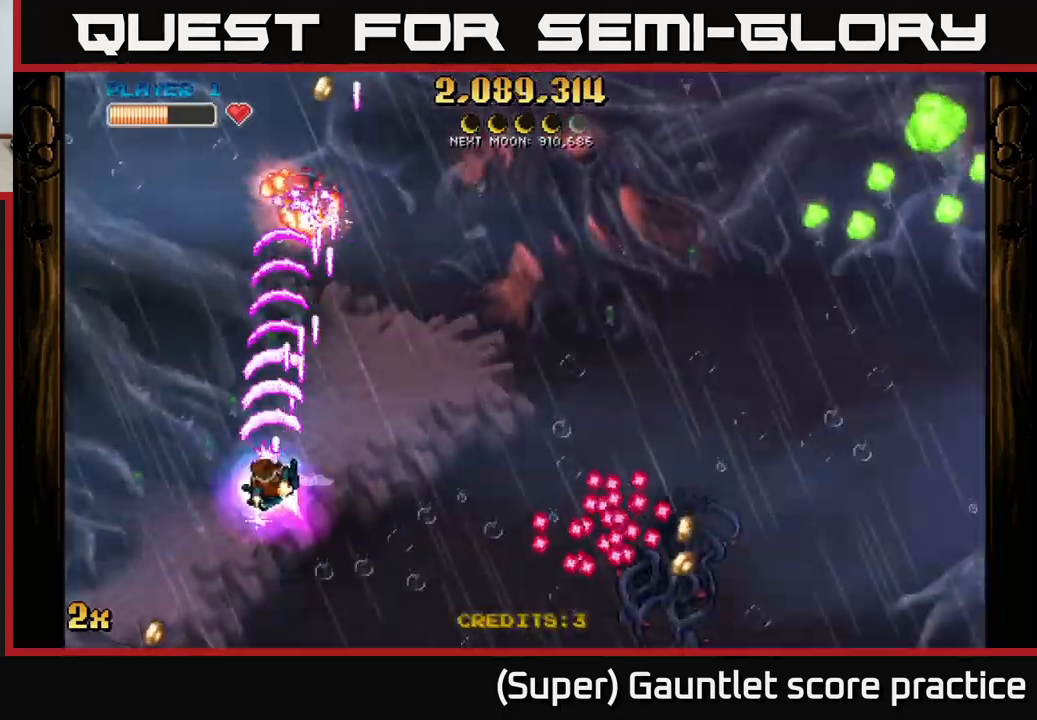
{"buttons": [], "left_stick": "left", "events": [[234, "A", "up"]]}
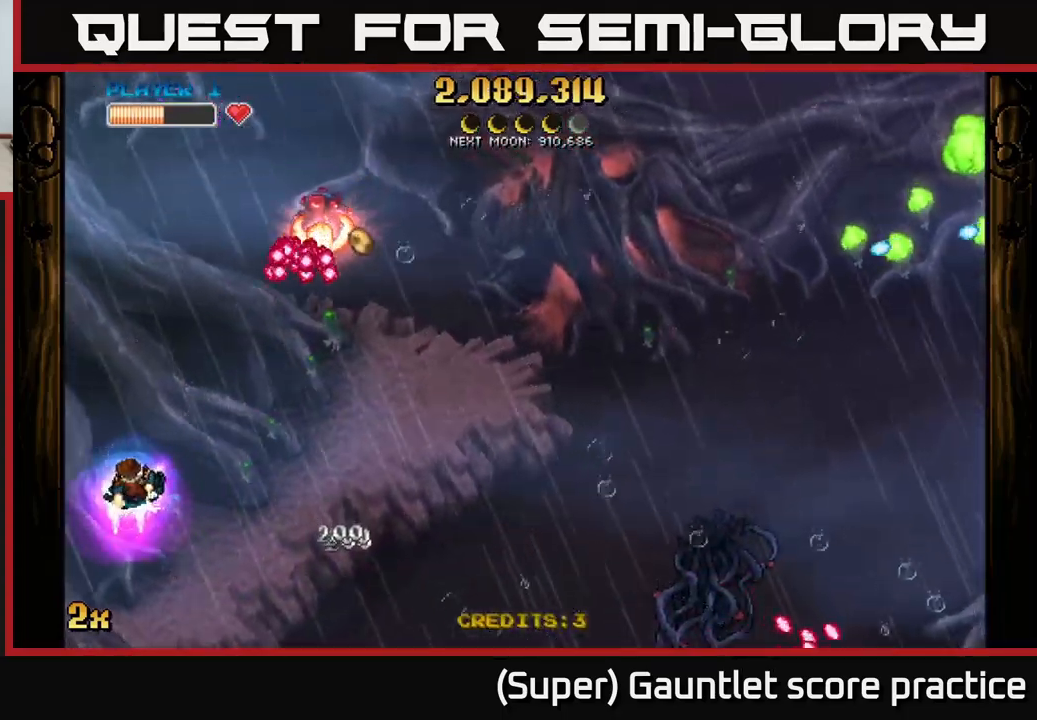
{"buttons": ["A"], "left_stick": "down", "events": [[67, "left_stick", "right"], [284, "left_stick", "down-right"], [384, "left_stick", "down"], [500, "A", "down"]]}
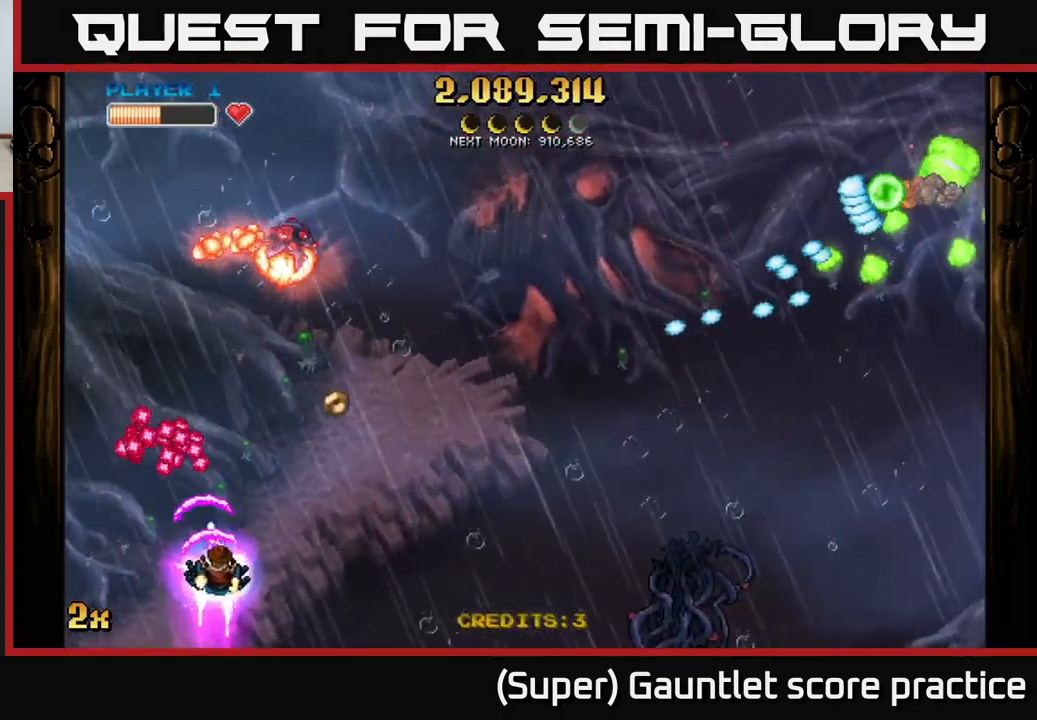
{"buttons": ["A"], "left_stick": "up-right", "events": [[50, "left_stick", "up"], [284, "left_stick", "up-left"], [417, "left_stick", "up-right"]]}
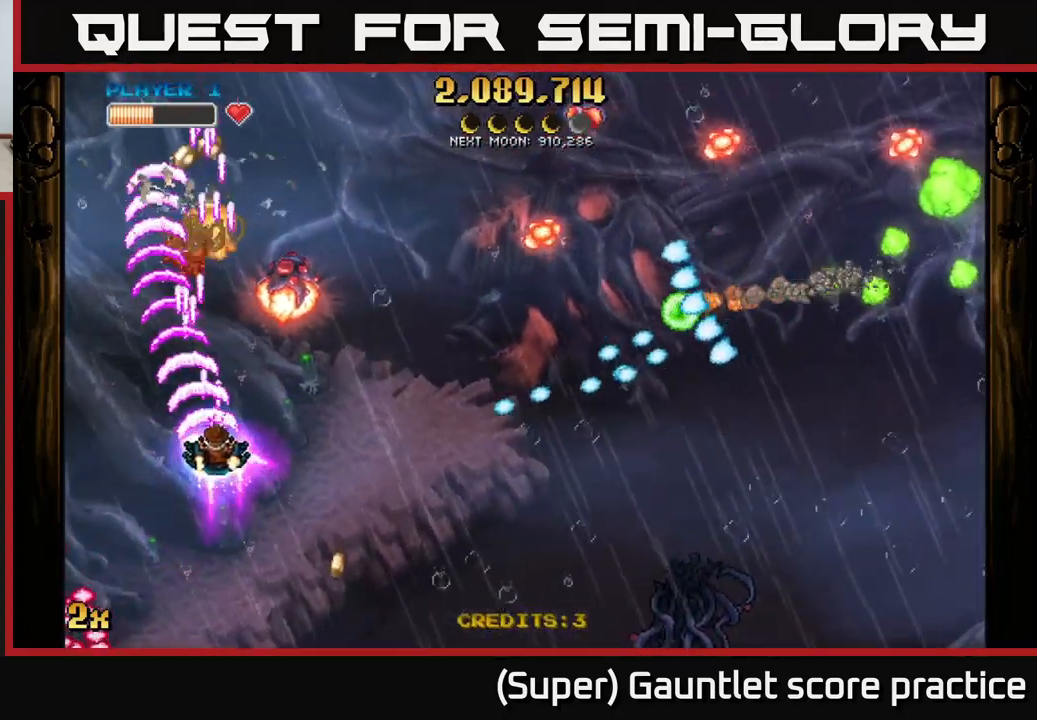
{"buttons": ["A"], "left_stick": "left", "events": [[50, "X", "down"], [134, "X", "up"], [184, "left_stick", "up-left"], [234, "left_stick", "left"]]}
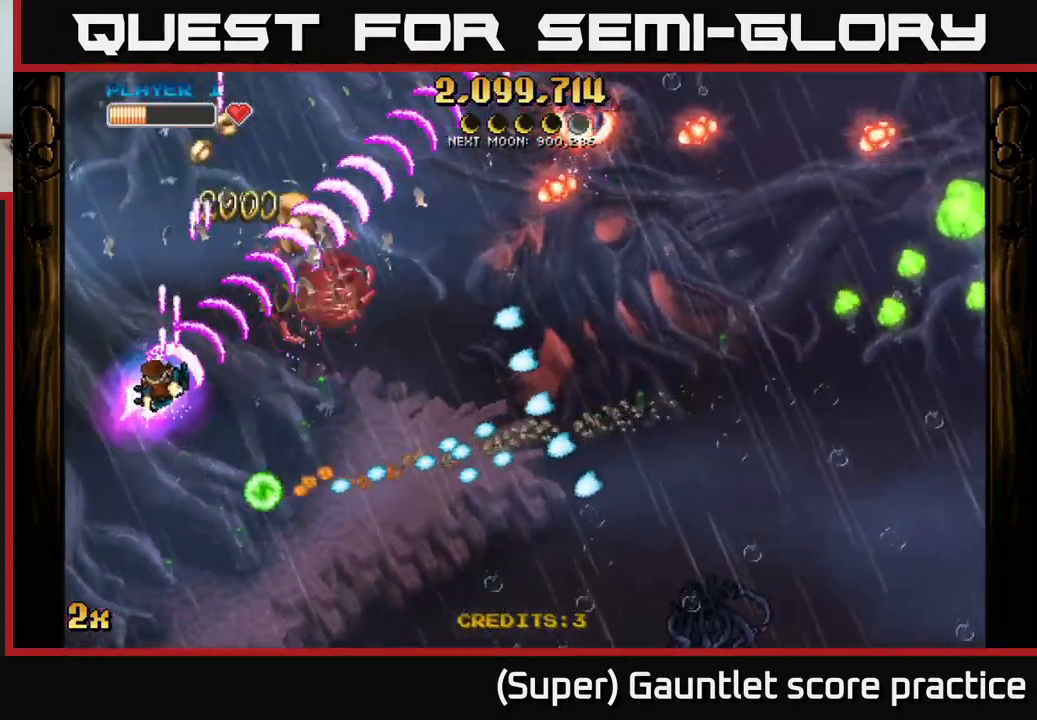
{"buttons": ["A"], "left_stick": "up", "events": [[117, "X", "down"], [117, "left_stick", "right"], [234, "X", "up"], [384, "left_stick", "up"]]}
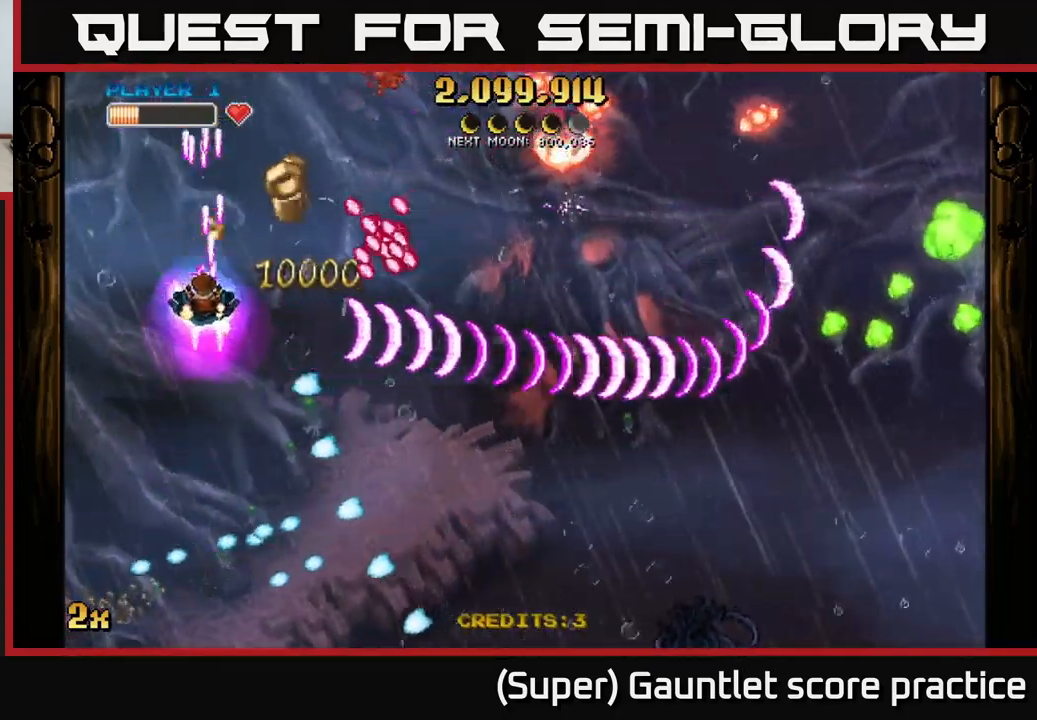
{"buttons": ["A"], "left_stick": "down-right", "events": [[367, "left_stick", "down-right"]]}
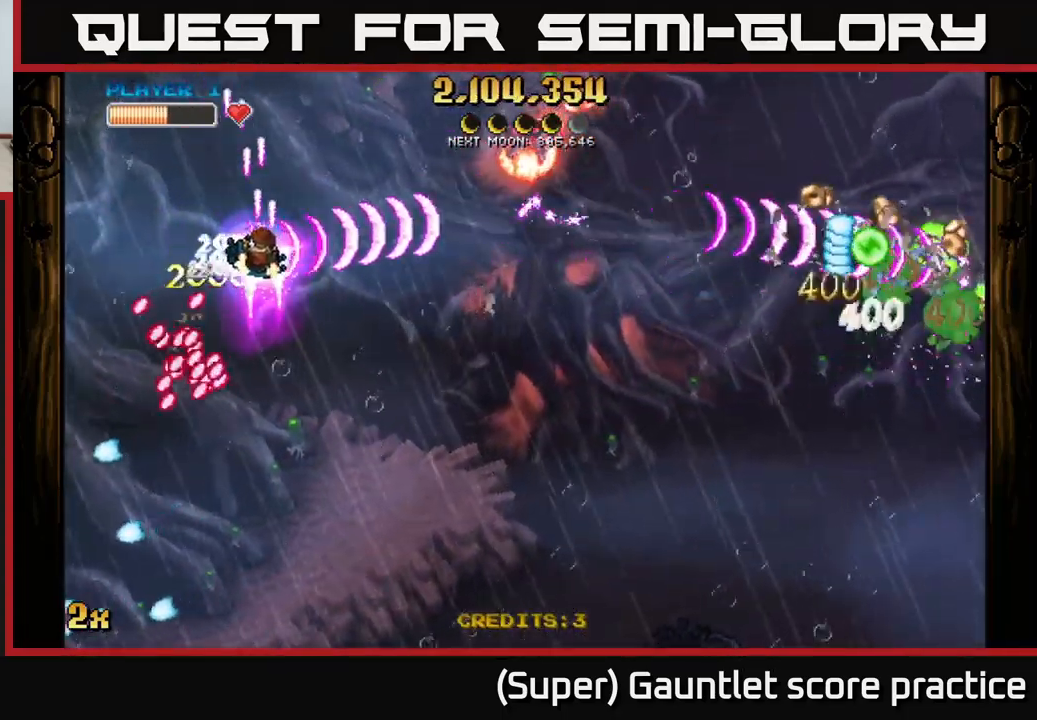
{"buttons": ["A"], "left_stick": "down-right", "events": []}
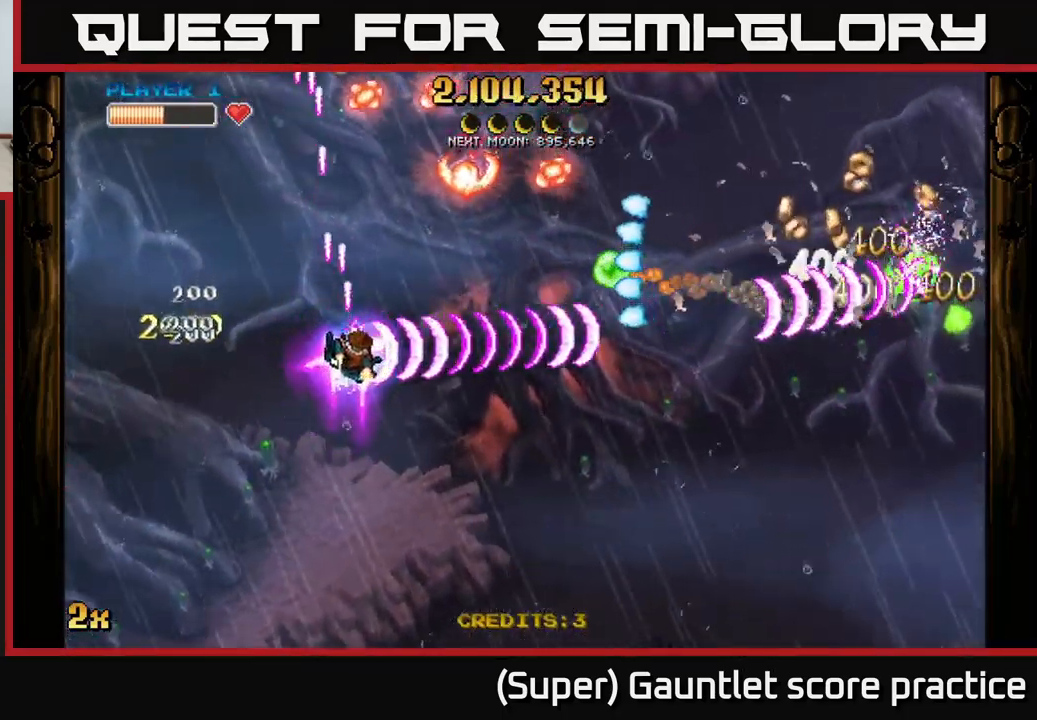
{"buttons": [], "left_stick": "down-right", "events": [[500, "A", "up"]]}
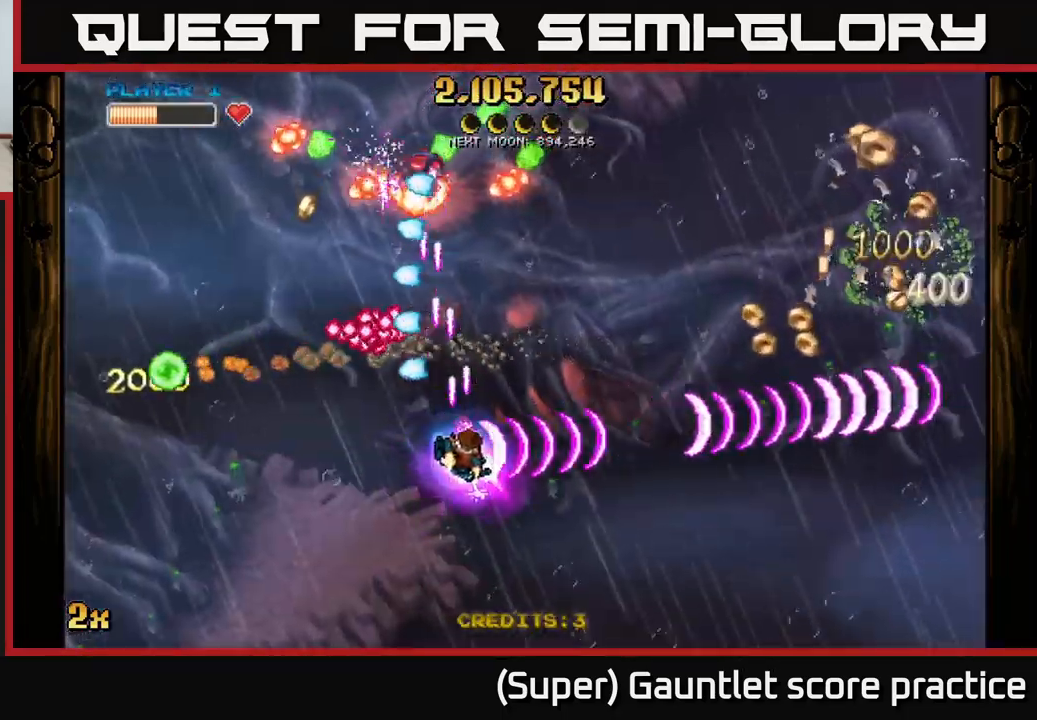
{"buttons": ["A"], "left_stick": "down-right", "events": [[34, "A", "down"], [300, "X", "down"], [300, "left_stick", "up-left"], [417, "X", "up"], [467, "left_stick", "down-right"]]}
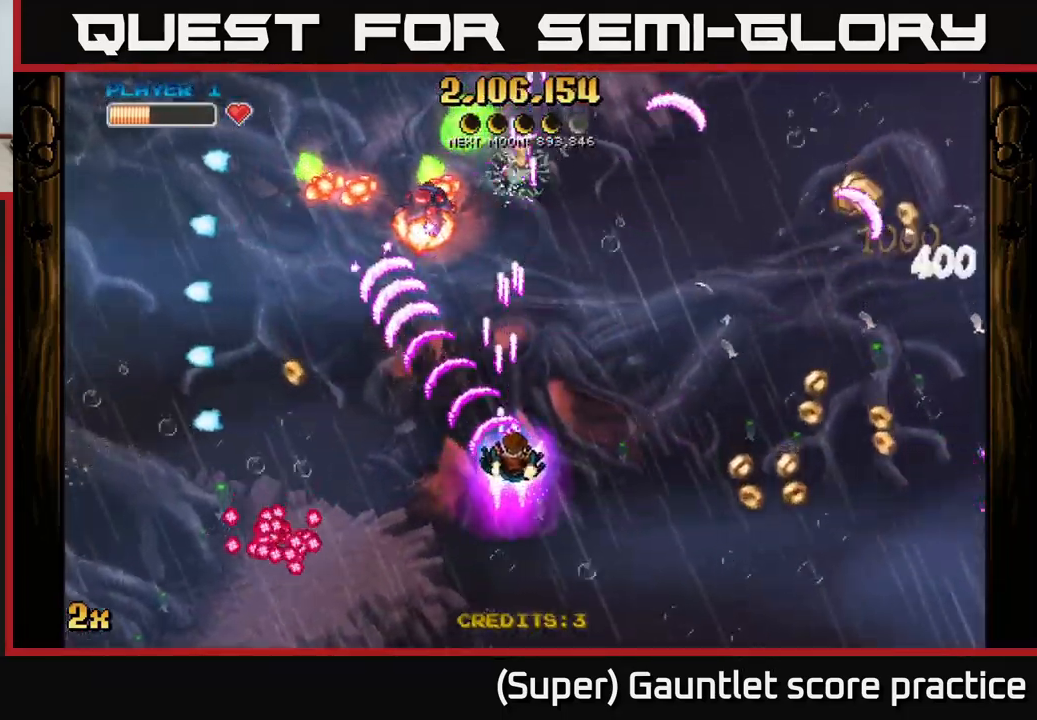
{"buttons": ["A"], "left_stick": "down-right", "events": []}
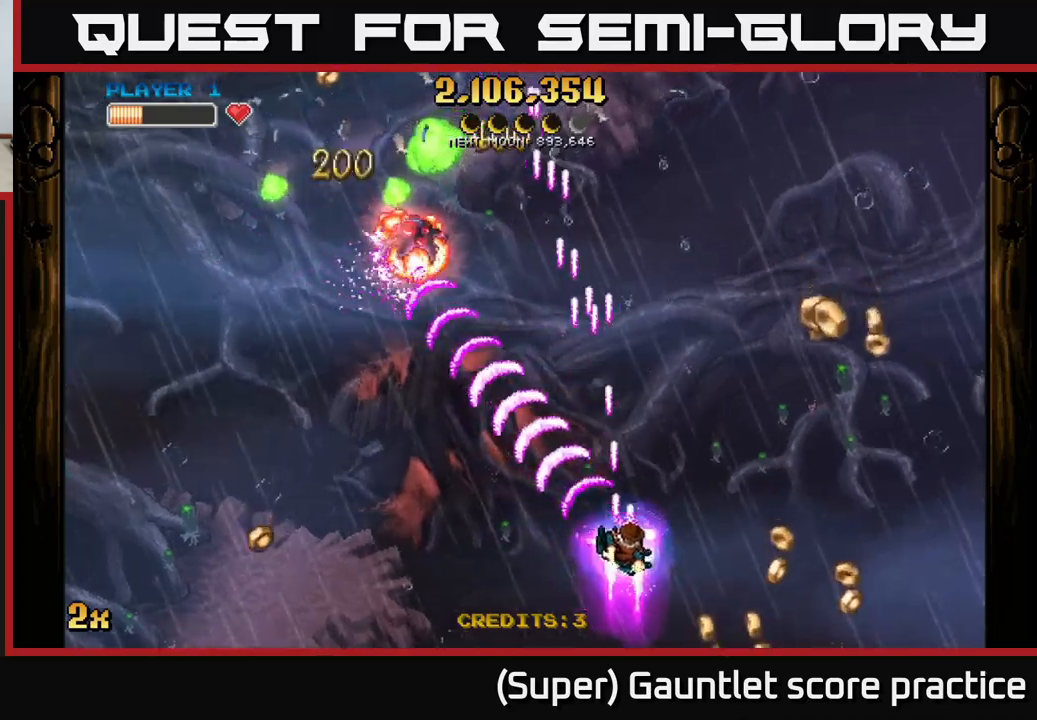
{"buttons": ["A"], "left_stick": "right", "events": [[433, "left_stick", "right"]]}
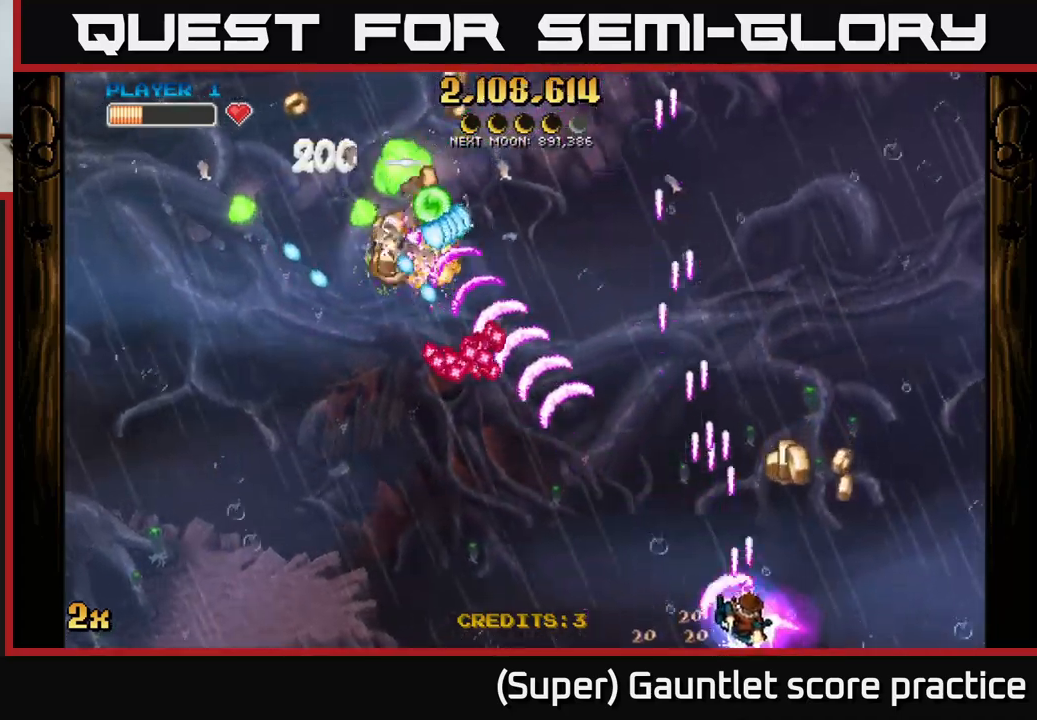
{"buttons": ["A"], "left_stick": "up", "events": [[250, "left_stick", "up"]]}
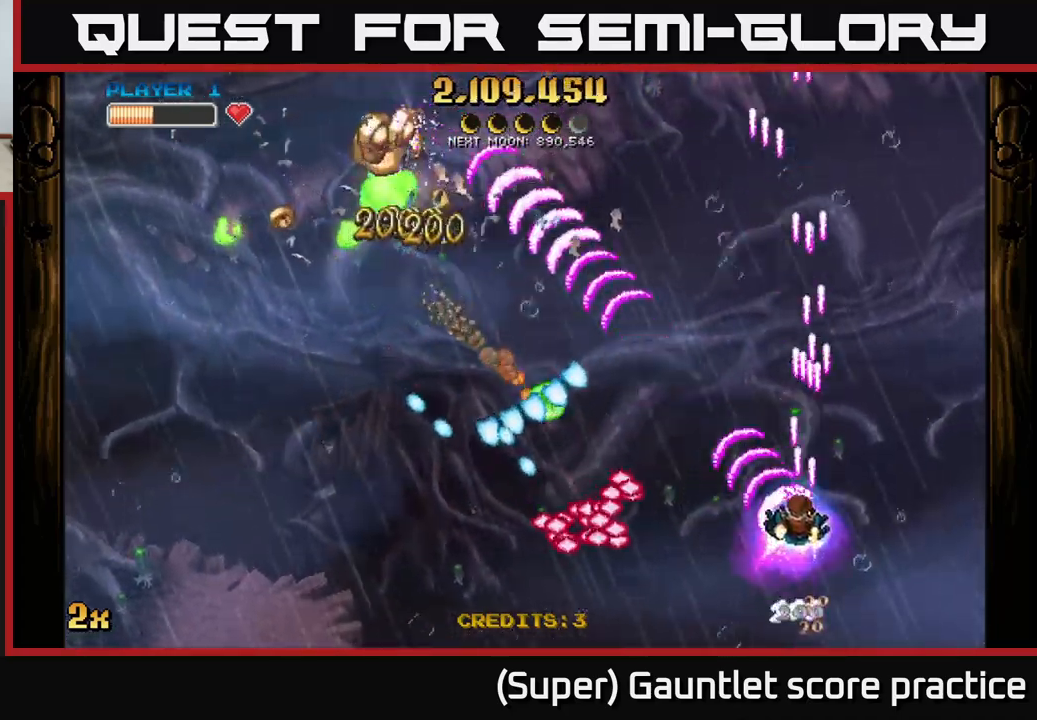
{"buttons": ["A"], "left_stick": "up-left", "events": [[250, "left_stick", "up-left"], [316, "X", "down"], [400, "X", "up"]]}
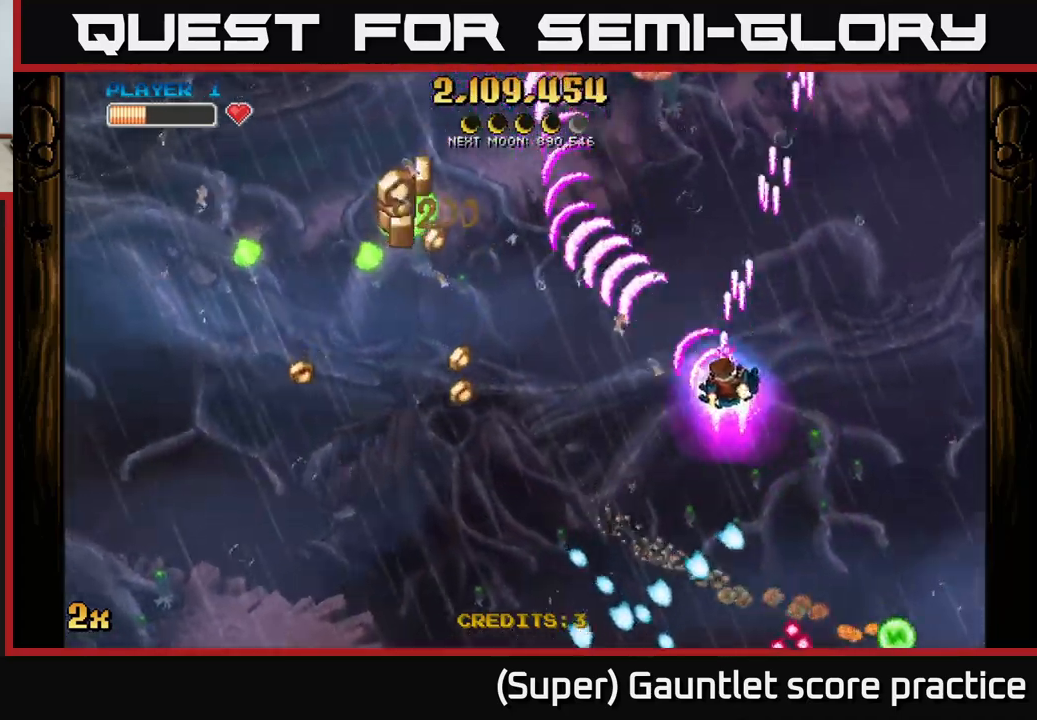
{"buttons": ["A"], "left_stick": "down-left", "events": [[66, "left_stick", "down-left"]]}
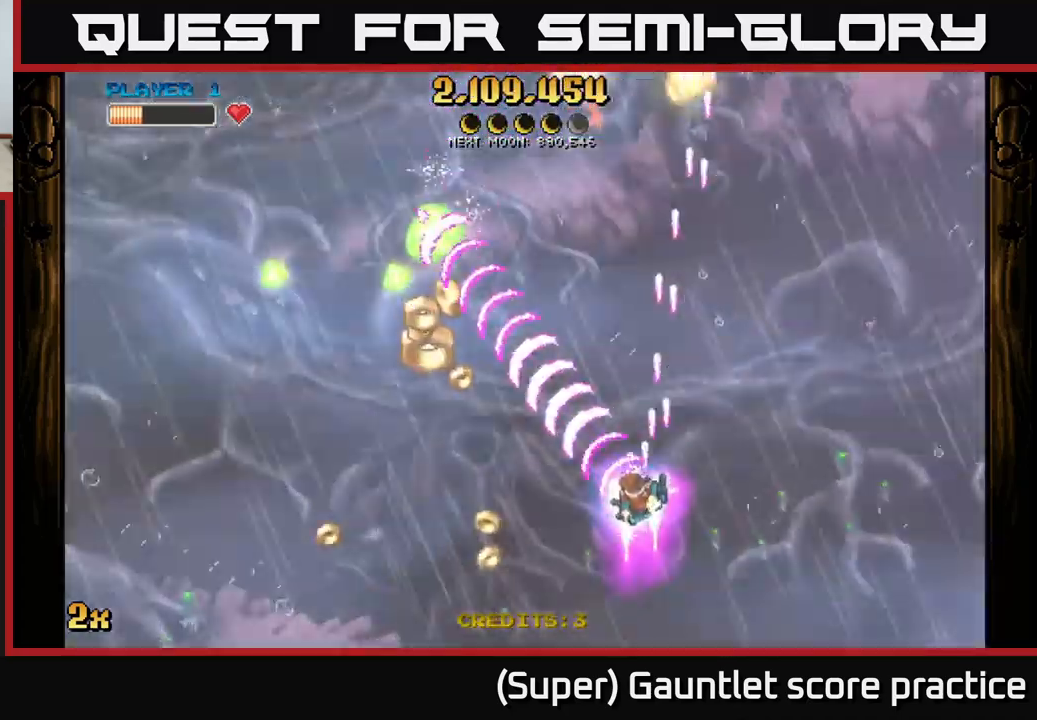
{"buttons": [], "left_stick": "left", "events": [[33, "left_stick", "left"], [233, "X", "down"], [266, "left_stick", "up-left"], [350, "X", "up"], [416, "left_stick", "left"], [500, "A", "up"]]}
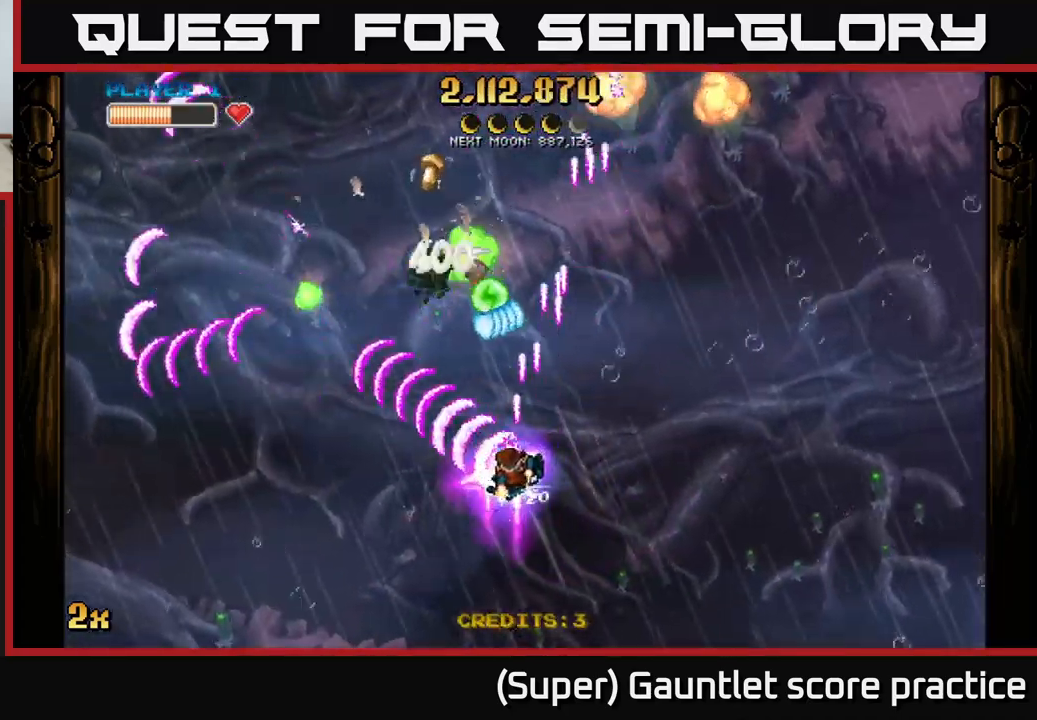
{"buttons": ["A", "X"], "left_stick": "up", "events": [[133, "left_stick", "down-left"], [300, "left_stick", "up"], [316, "A", "down"], [366, "X", "down"]]}
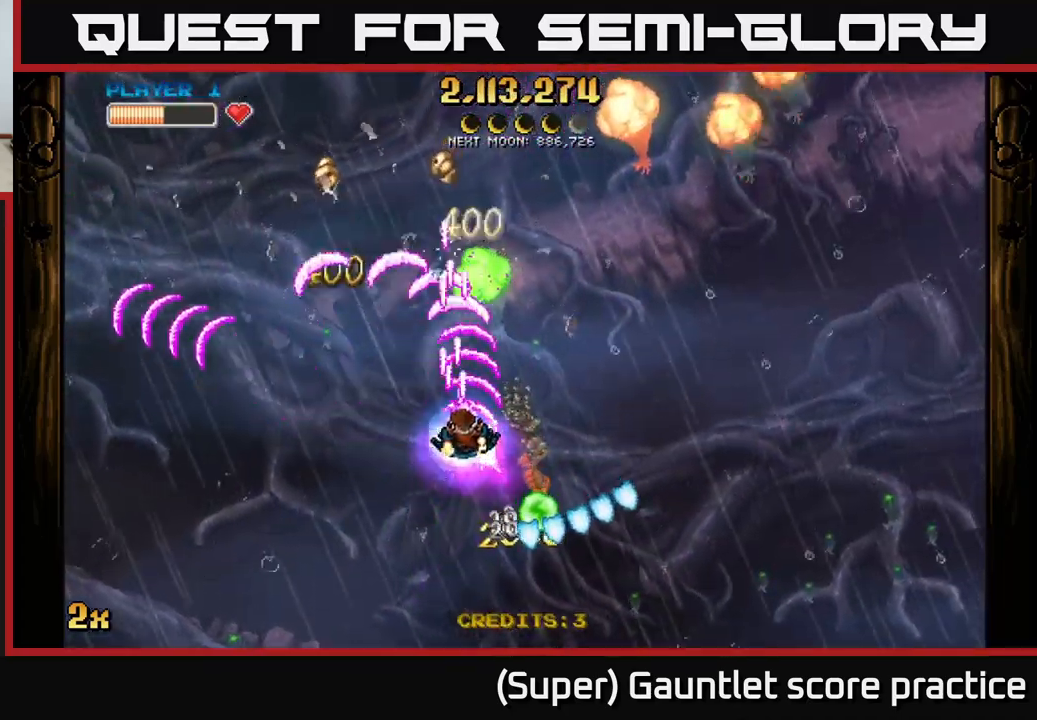
{"buttons": ["A", "X"], "left_stick": "up", "events": [[50, "X", "up"], [266, "left_stick", "down-left"], [500, "X", "down"], [500, "left_stick", "up"]]}
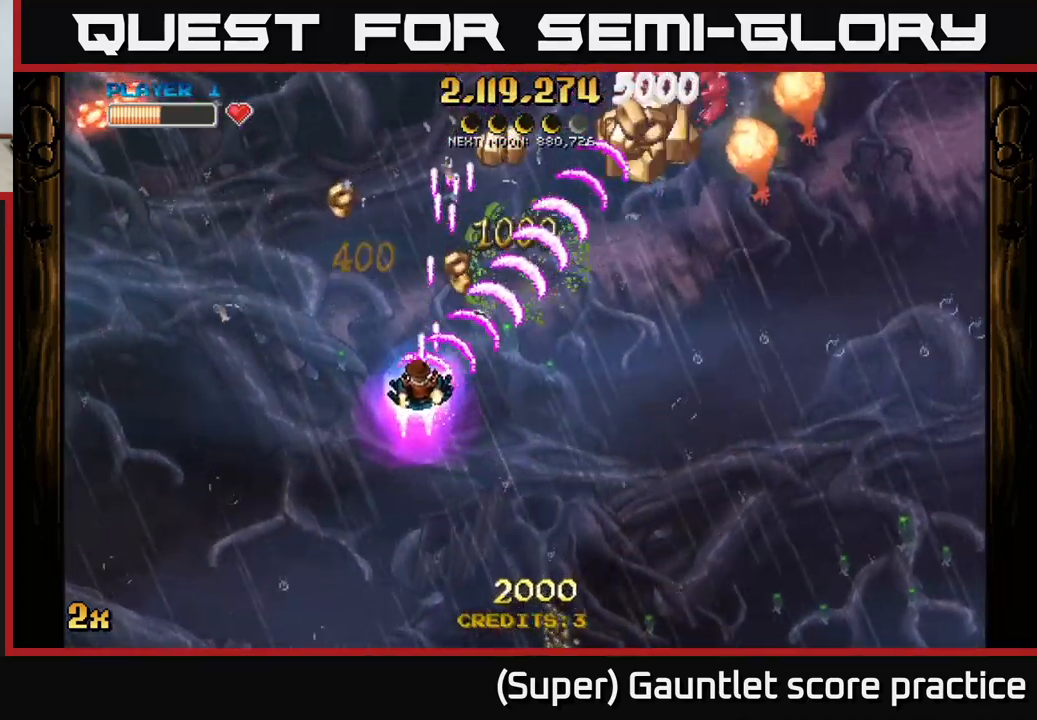
{"buttons": [], "left_stick": "right", "events": [[116, "X", "up"], [200, "A", "up"], [200, "left_stick", "up-right"], [433, "left_stick", "right"]]}
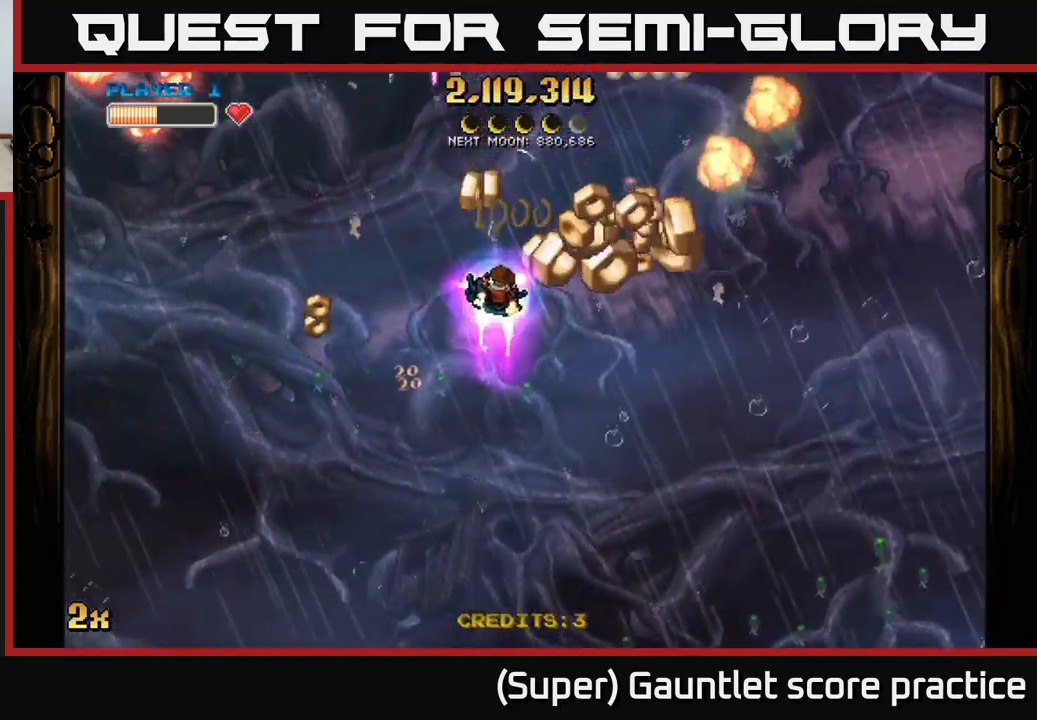
{"buttons": [], "left_stick": "down", "events": [[333, "left_stick", "down"]]}
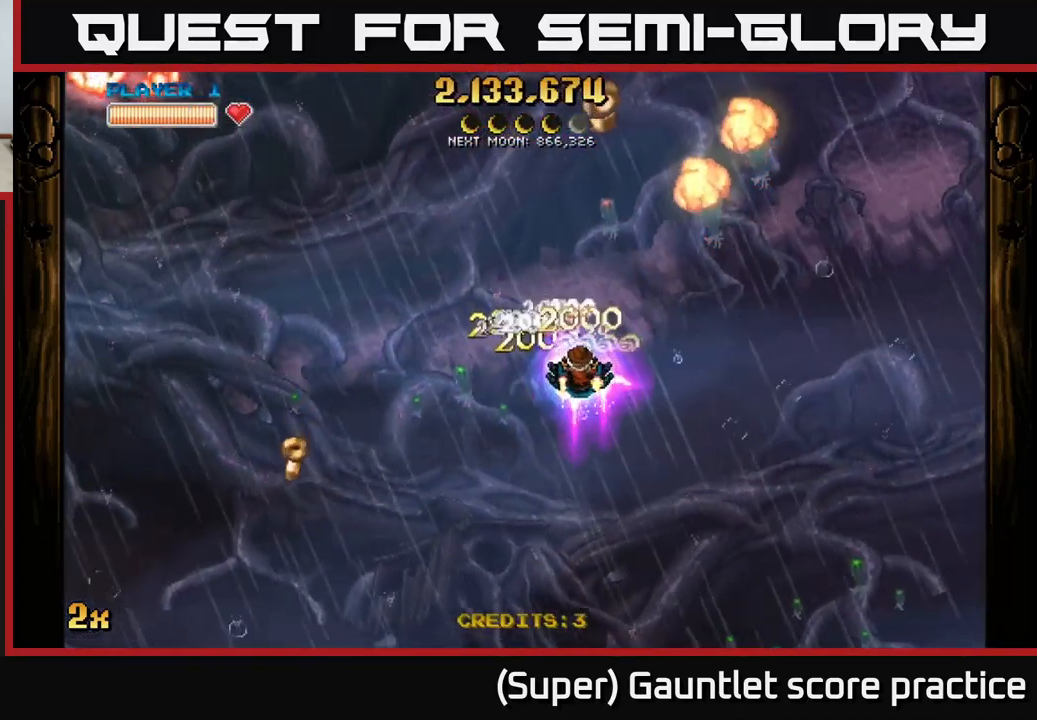
{"buttons": ["A", "X"], "left_stick": "up", "events": [[66, "left_stick", "down-right"], [483, "A", "down"], [500, "X", "down"], [500, "left_stick", "up"]]}
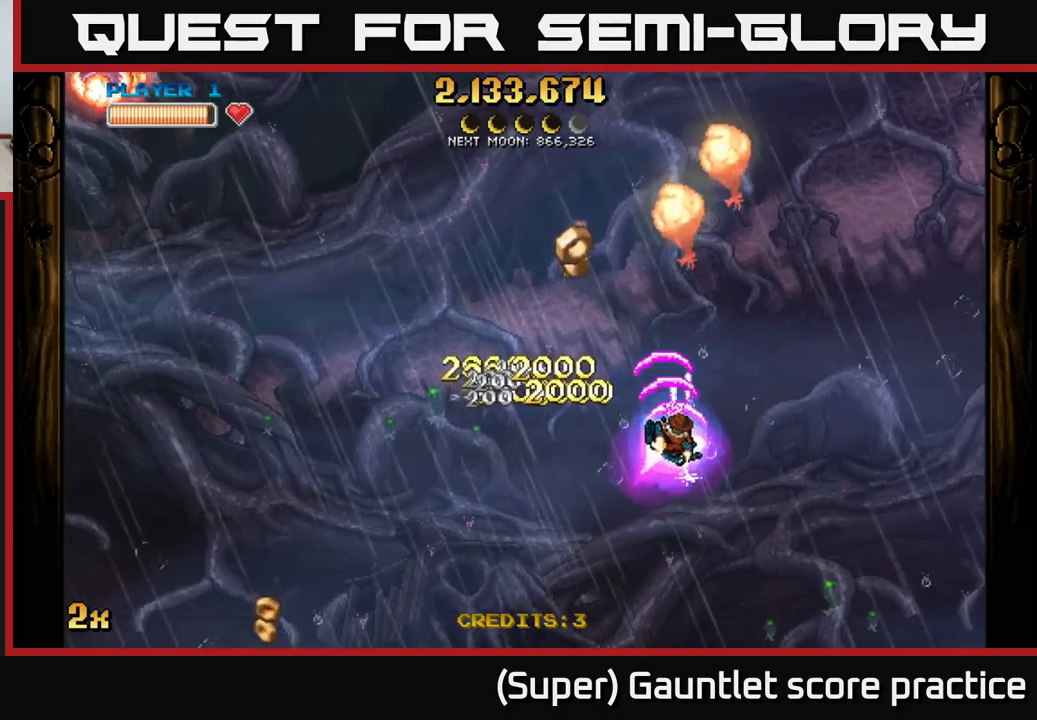
{"buttons": ["A"], "left_stick": "up-right", "events": [[117, "X", "up"], [200, "left_stick", "down-left"], [450, "left_stick", "up-right"]]}
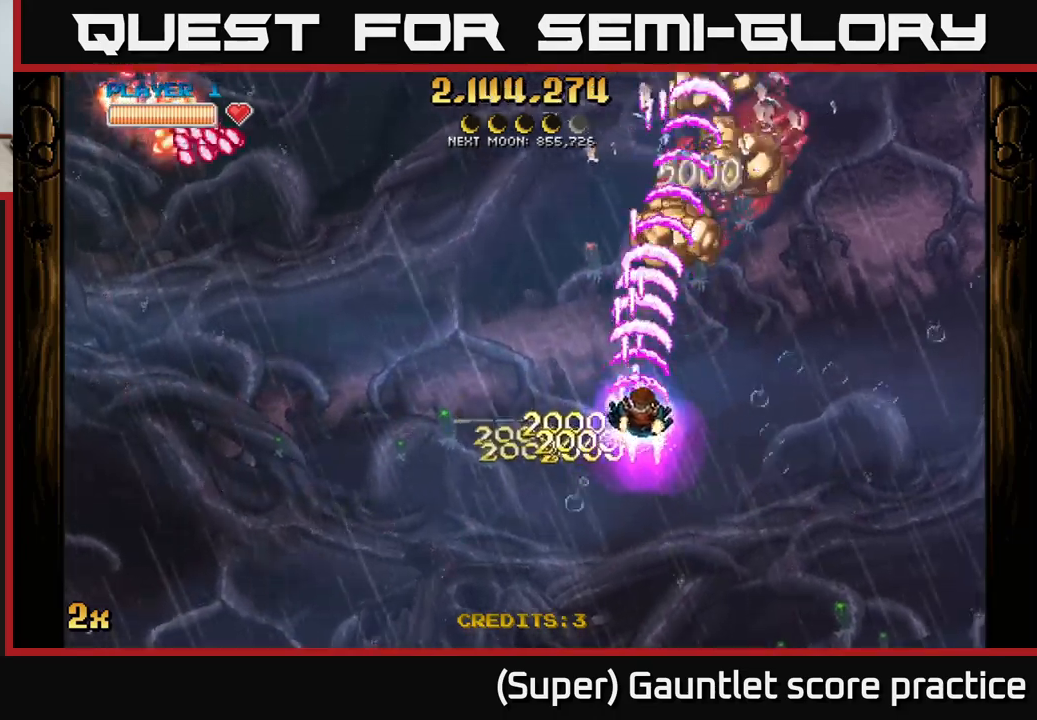
{"buttons": ["A"], "left_stick": "up-right", "events": [[50, "left_stick", "right"], [233, "X", "down"], [233, "left_stick", "left"], [350, "X", "up"], [383, "left_stick", "up-right"]]}
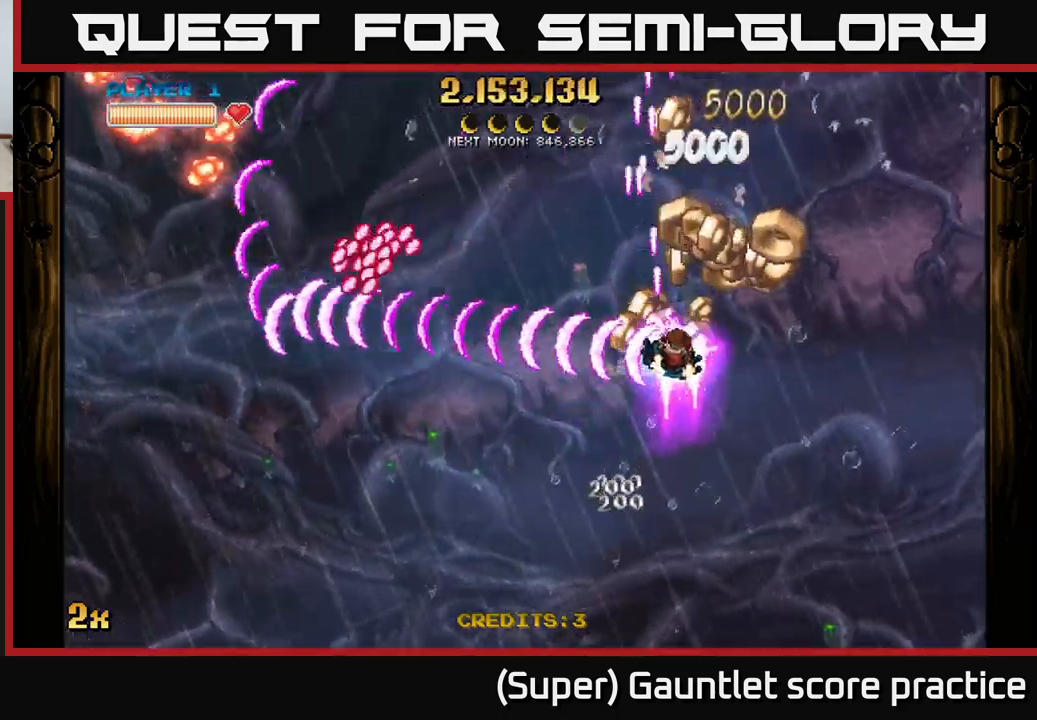
{"buttons": ["A"], "left_stick": "up", "events": [[267, "left_stick", "up"]]}
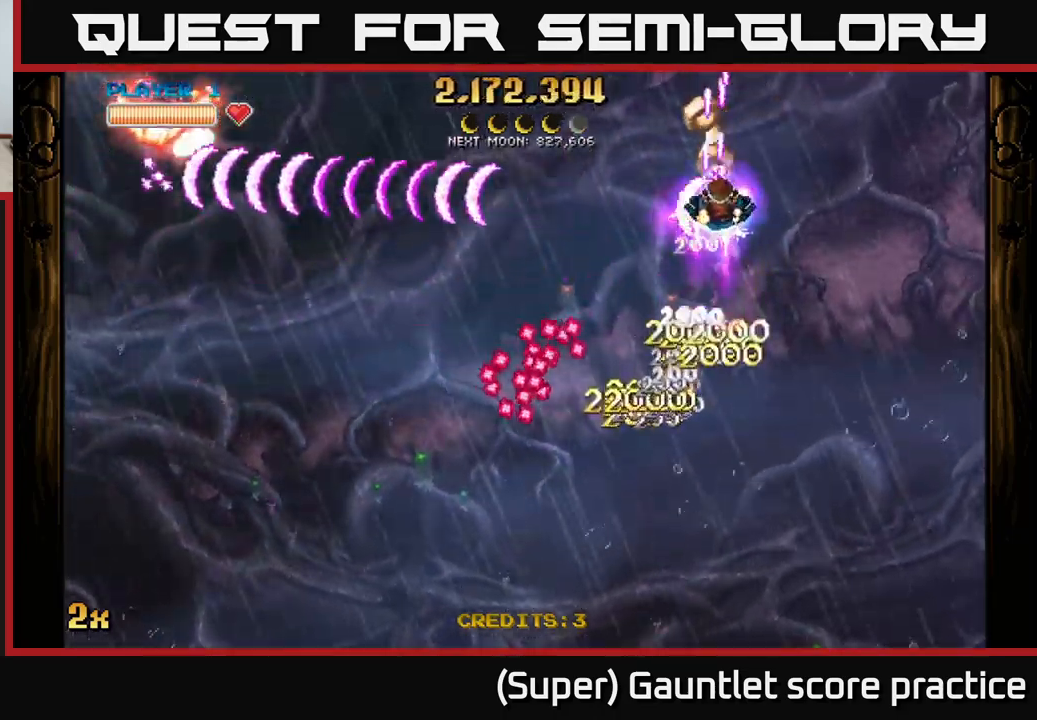
{"buttons": [], "left_stick": "down", "events": [[200, "left_stick", "down"], [433, "A", "up"]]}
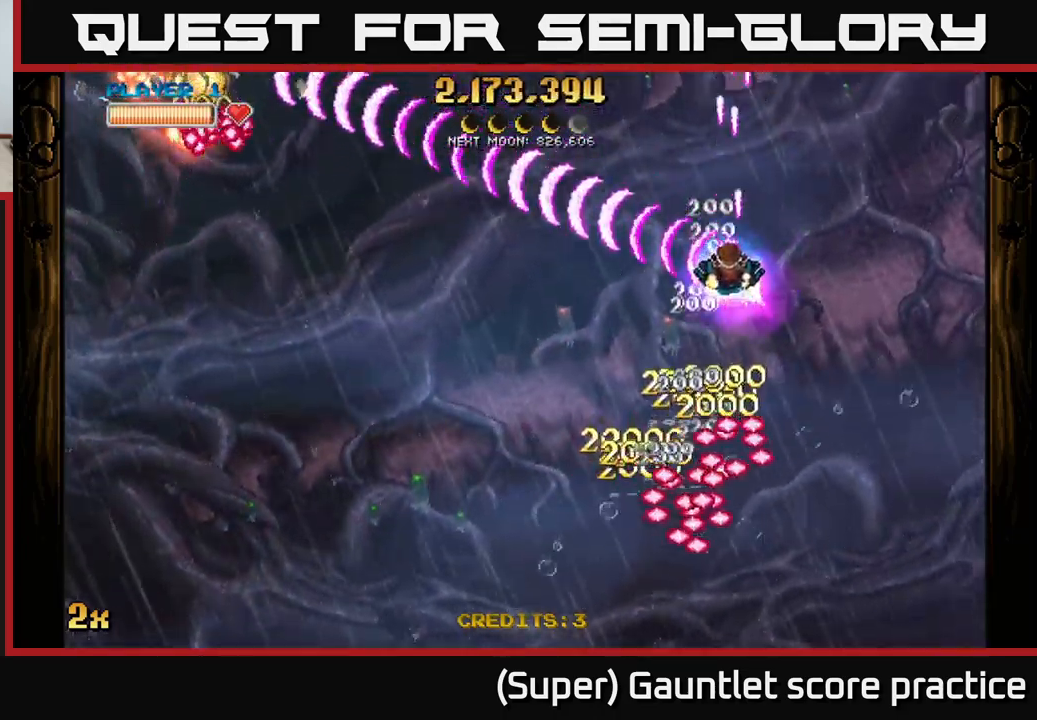
{"buttons": [], "left_stick": "down-left", "events": [[33, "left_stick", "down-left"]]}
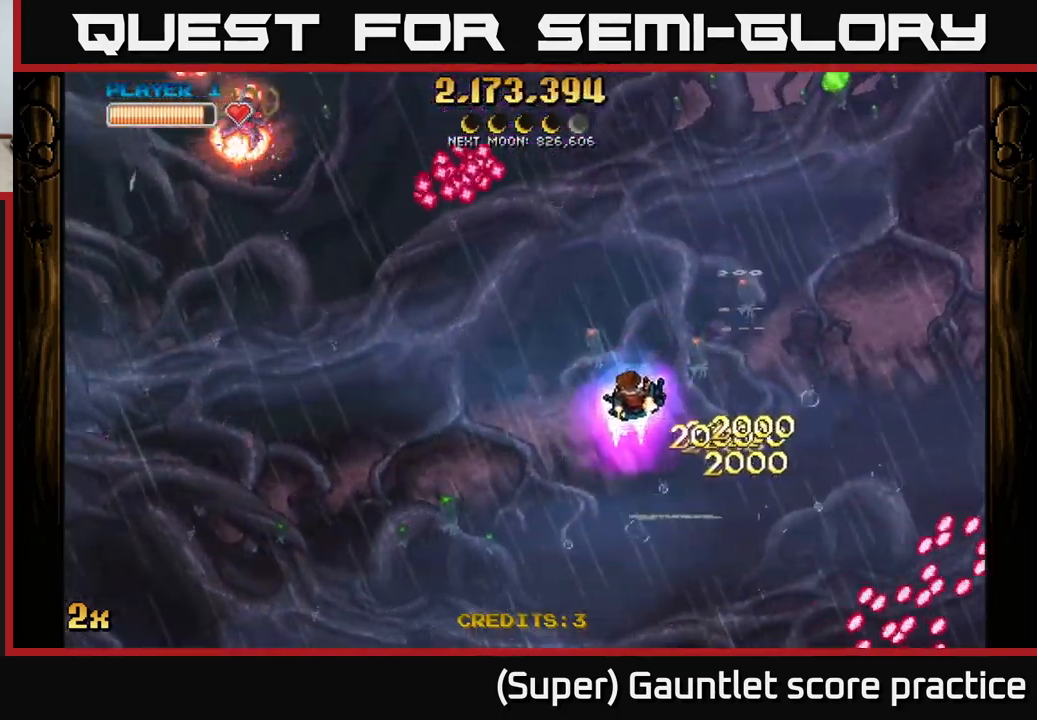
{"buttons": ["A"], "left_stick": "up-left", "events": [[167, "left_stick", "up-left"], [217, "A", "down"], [267, "X", "down"], [350, "X", "up"]]}
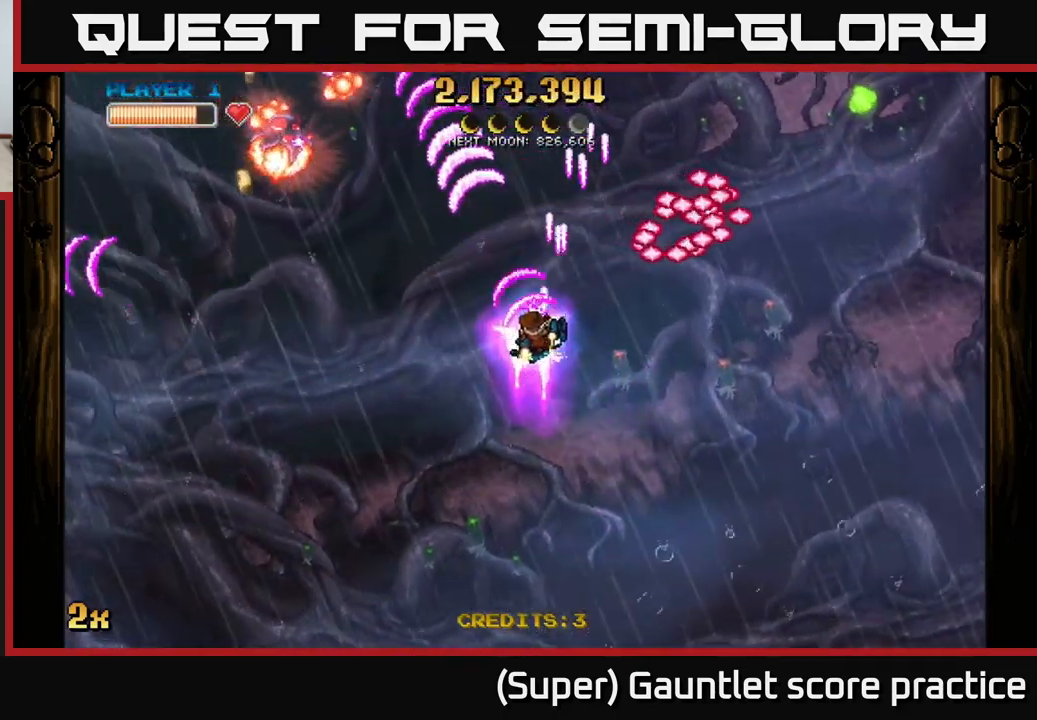
{"buttons": [], "left_stick": "down", "events": [[67, "left_stick", "down-right"], [183, "left_stick", "down"], [367, "A", "up"]]}